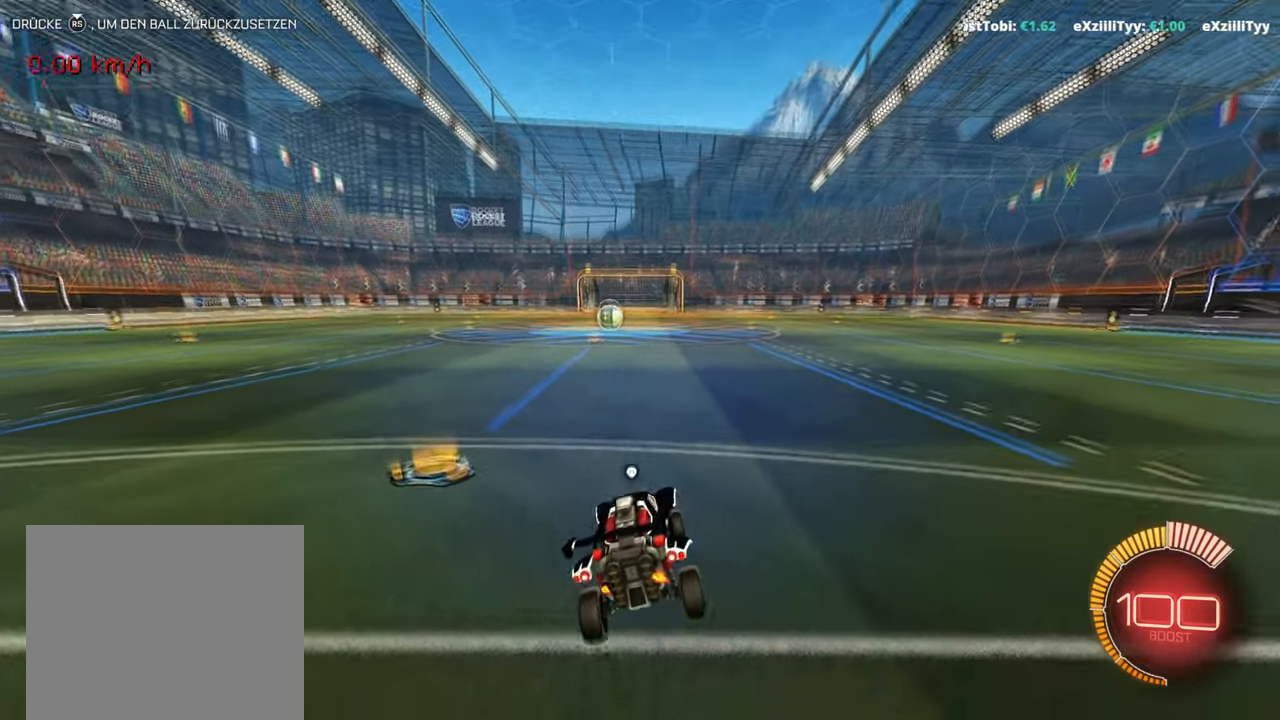
Gameplay with a controller (PlayStation layout); each line is a JSON object with the inputs held at the frame after it. "events" lists button and stick changes between this image and that frame as [ms after this image, input, new state], when the widget could be followed in between. Not read: right_stick.
{"buttons": [], "left_stick": "center", "events": []}
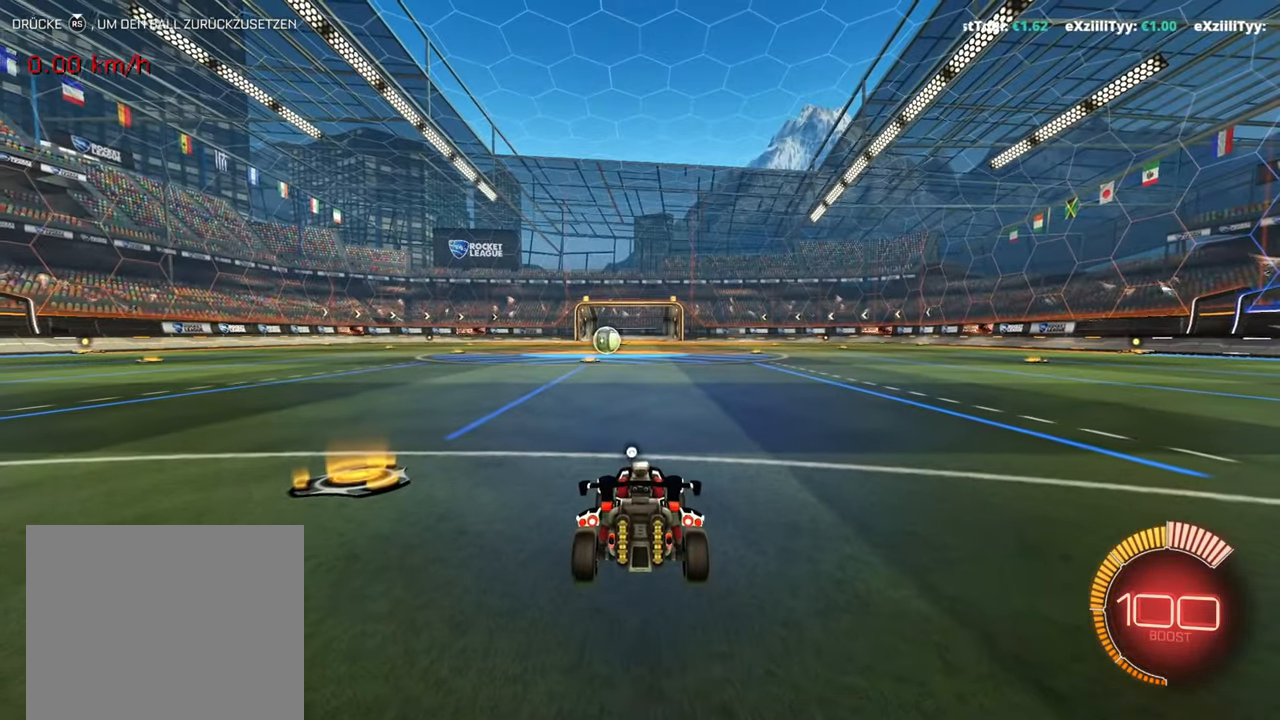
{"buttons": [], "left_stick": "center", "events": []}
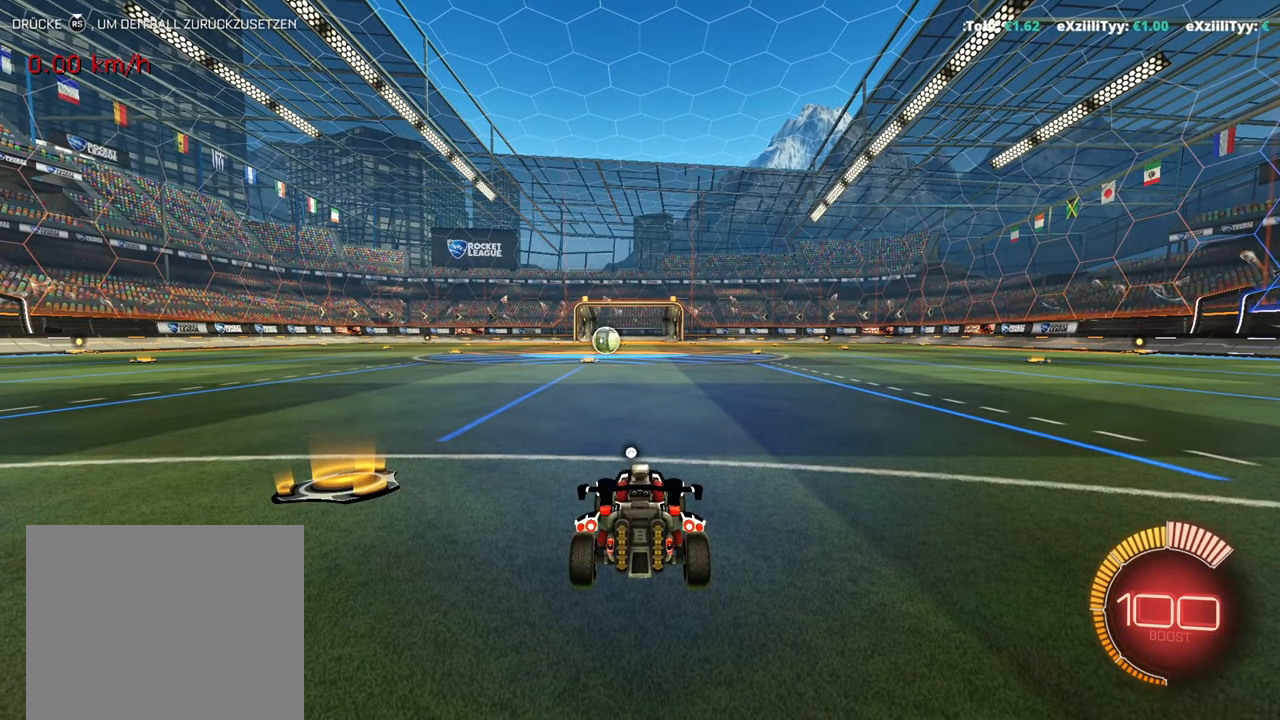
{"buttons": ["CROSS"], "left_stick": "center", "events": [[367, "CROSS", "down"]]}
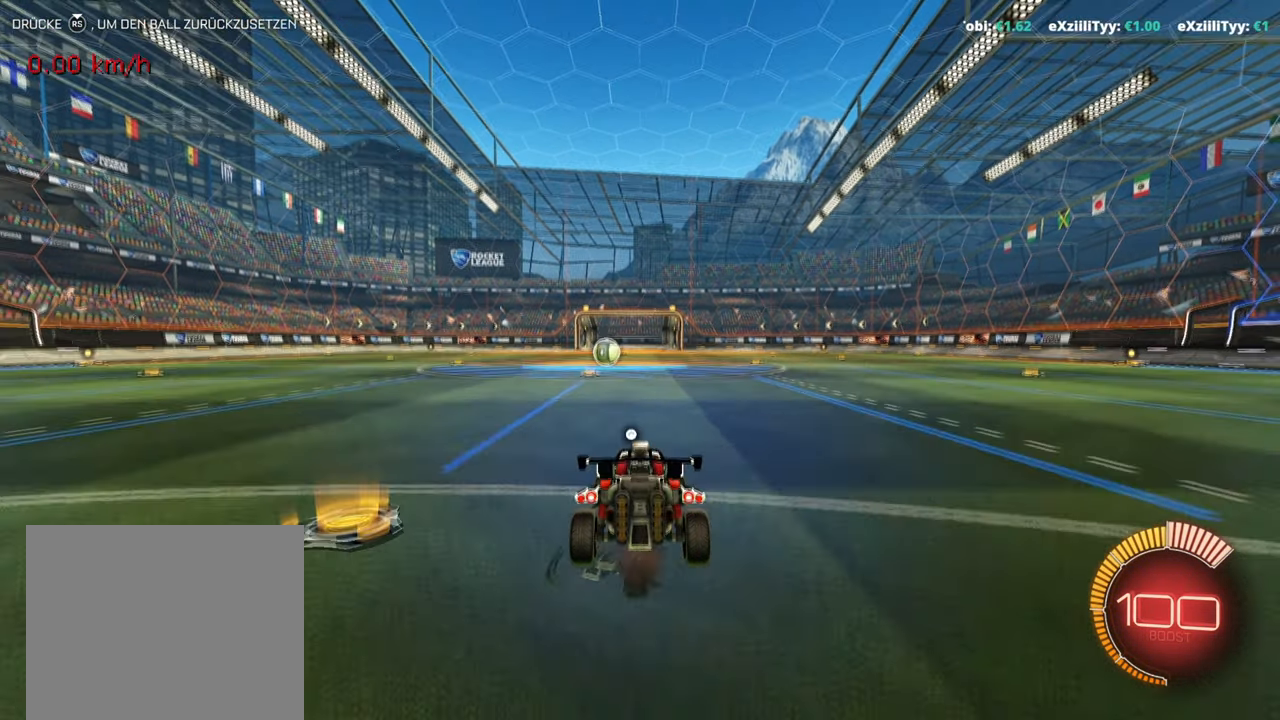
{"buttons": ["L1"], "left_stick": "center", "events": [[17, "CROSS", "up"], [117, "L1", "down"]]}
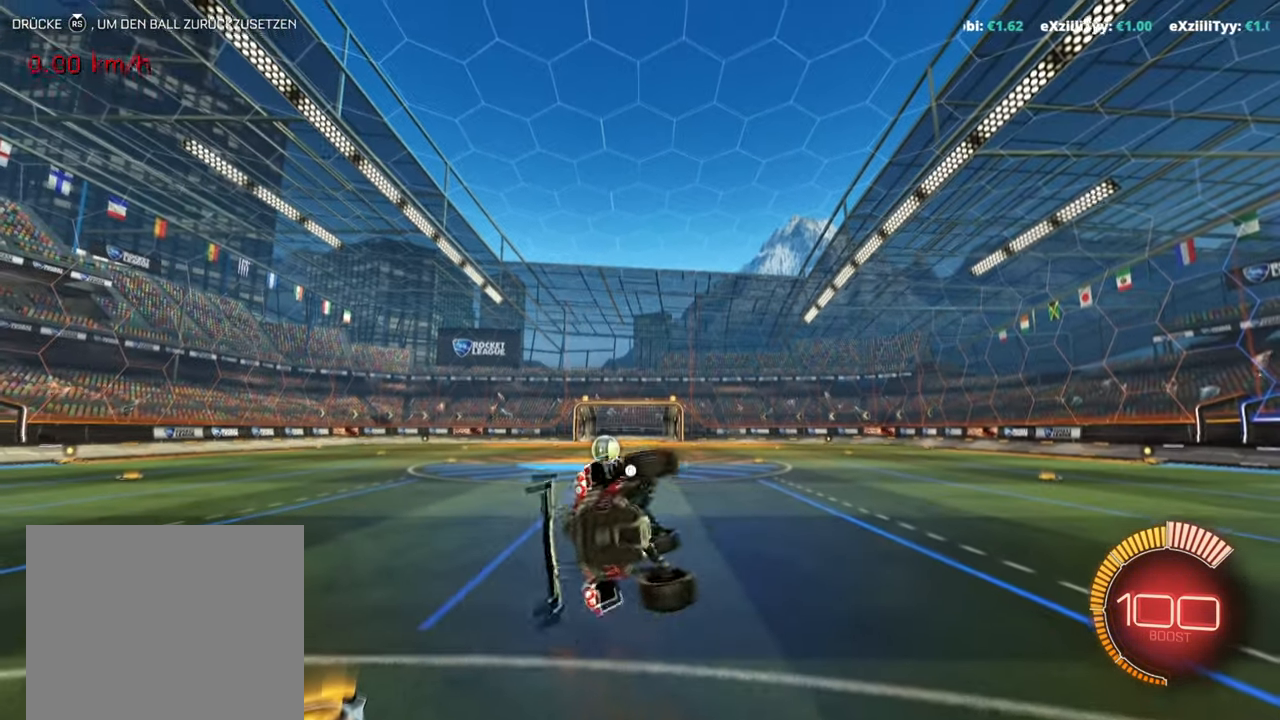
{"buttons": ["L1"], "left_stick": "center", "events": []}
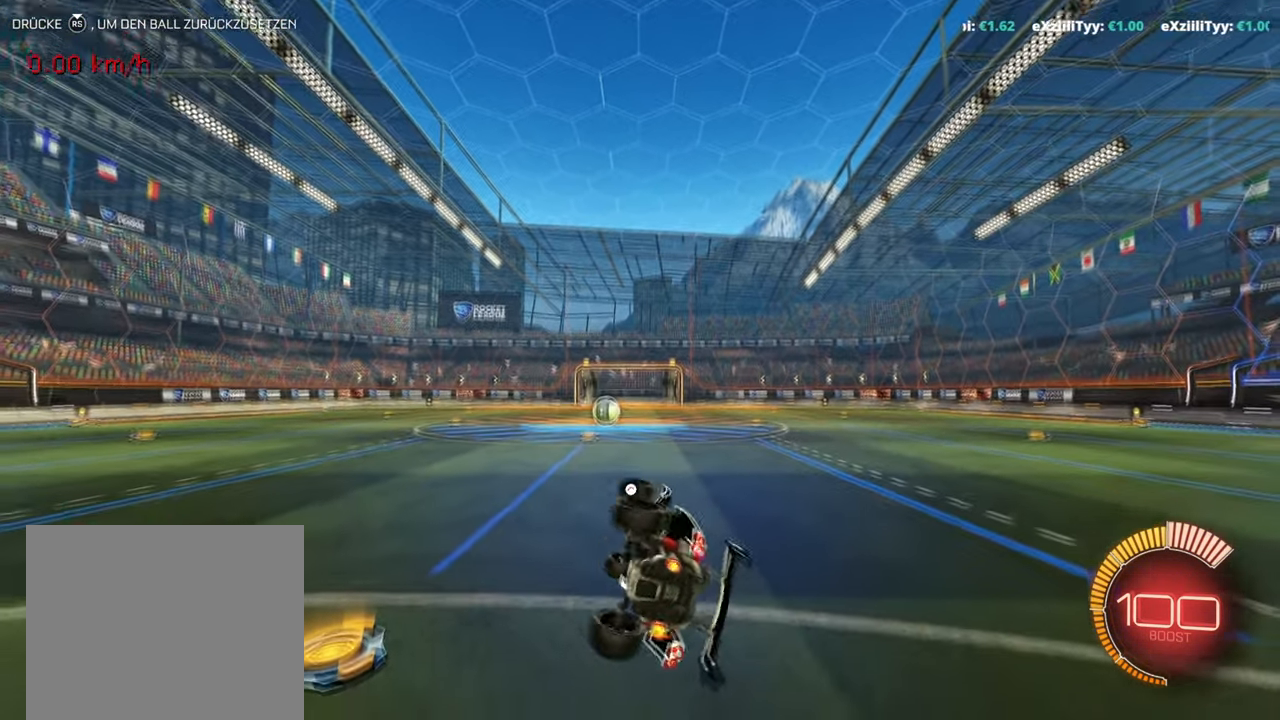
{"buttons": ["CROSS"], "left_stick": "center", "events": [[234, "L1", "up"], [501, "CROSS", "down"]]}
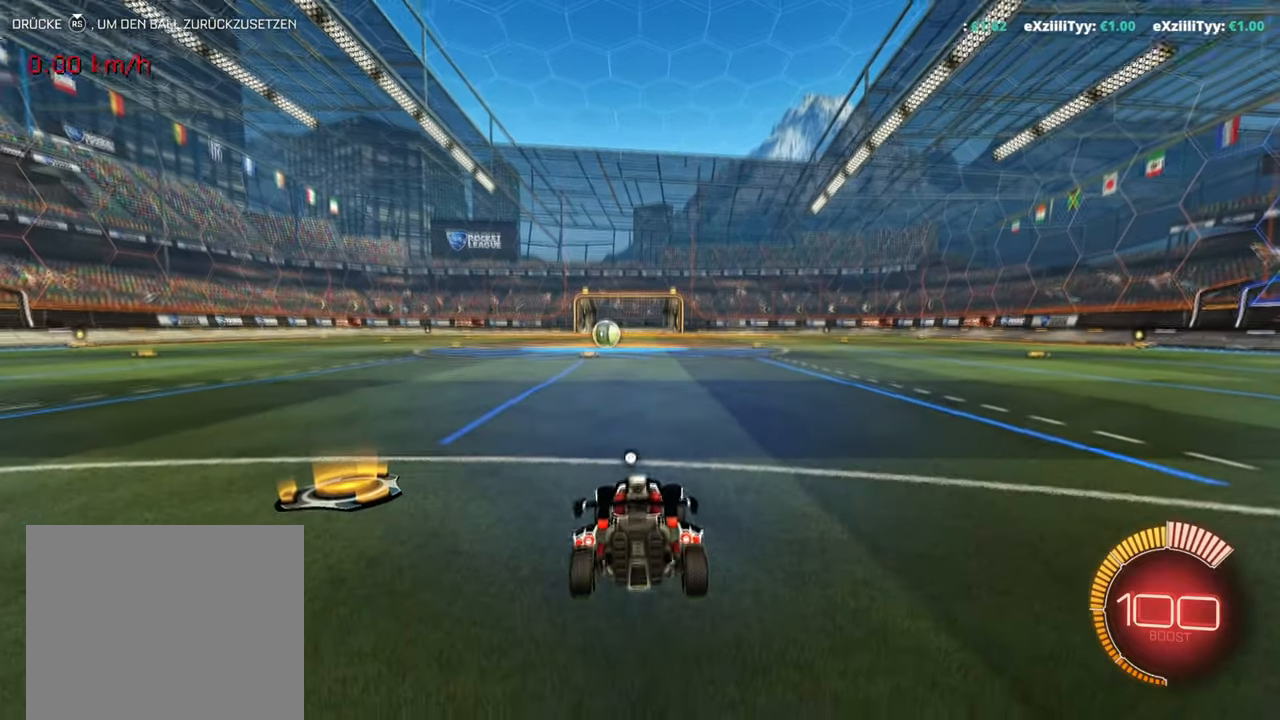
{"buttons": ["L1"], "left_stick": "center", "events": [[100, "L1", "down"], [350, "CROSS", "up"]]}
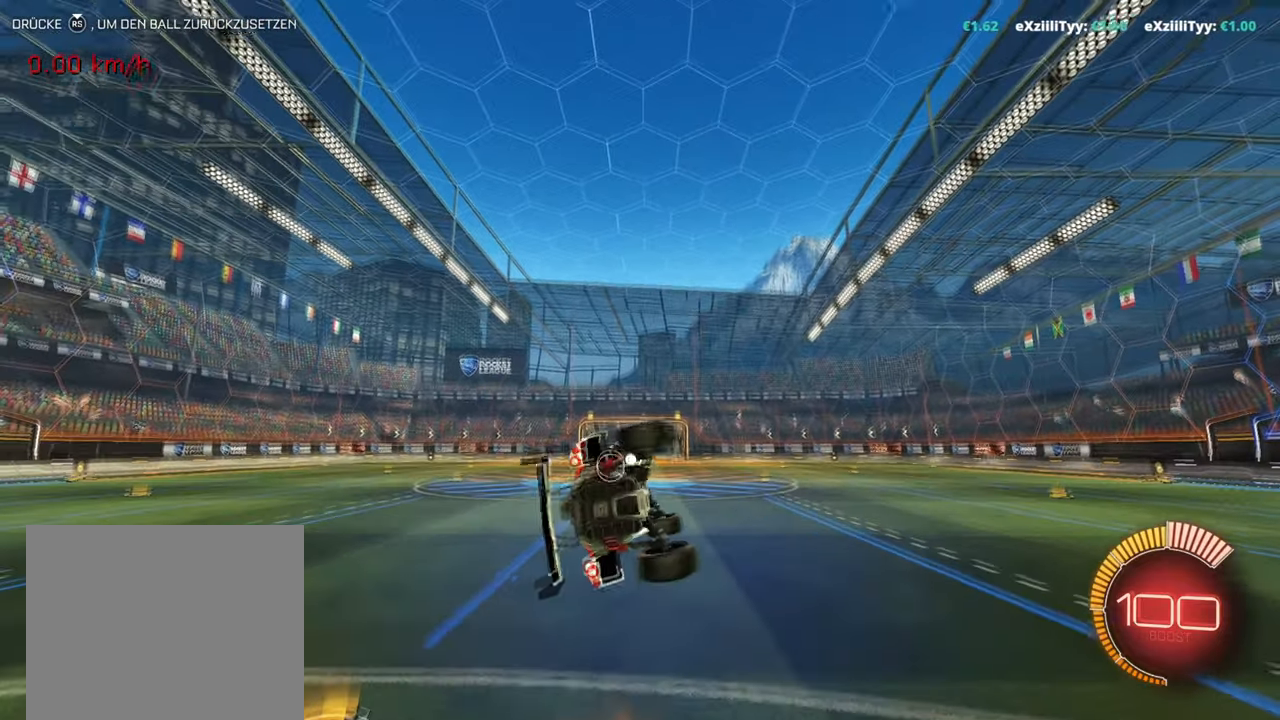
{"buttons": ["L1"], "left_stick": "center", "events": []}
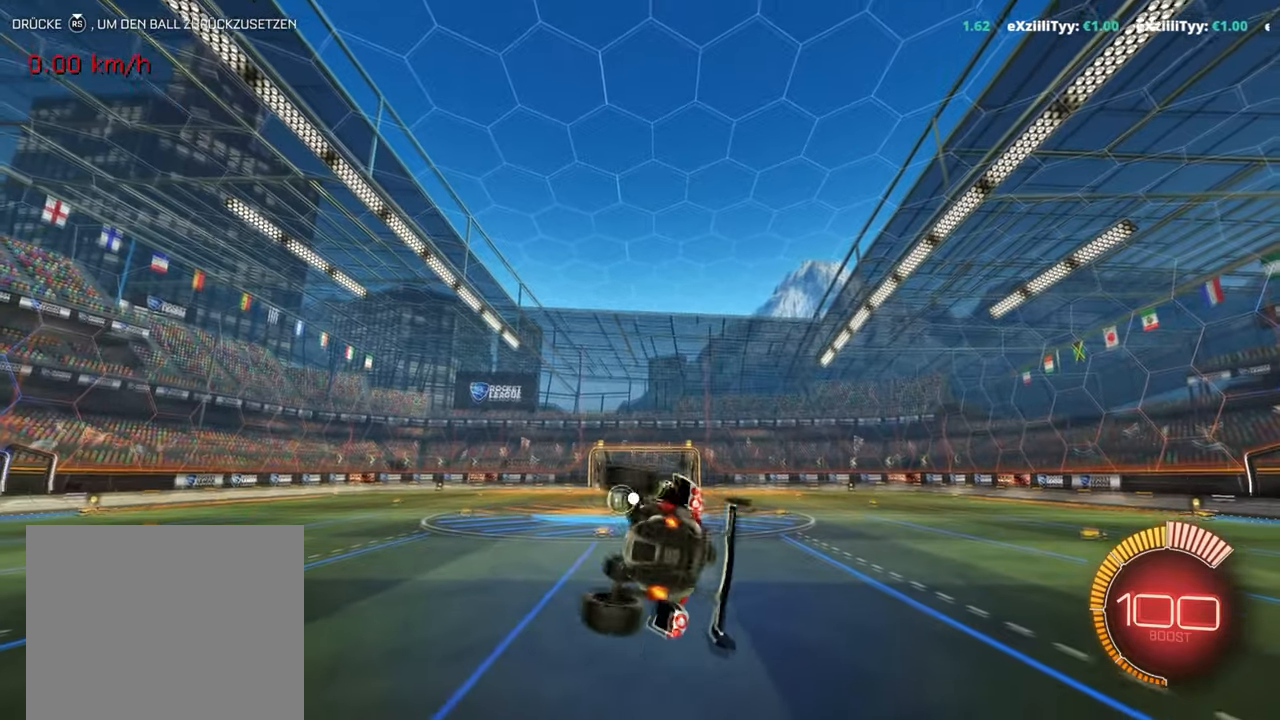
{"buttons": [], "left_stick": "center", "events": [[150, "L1", "up"]]}
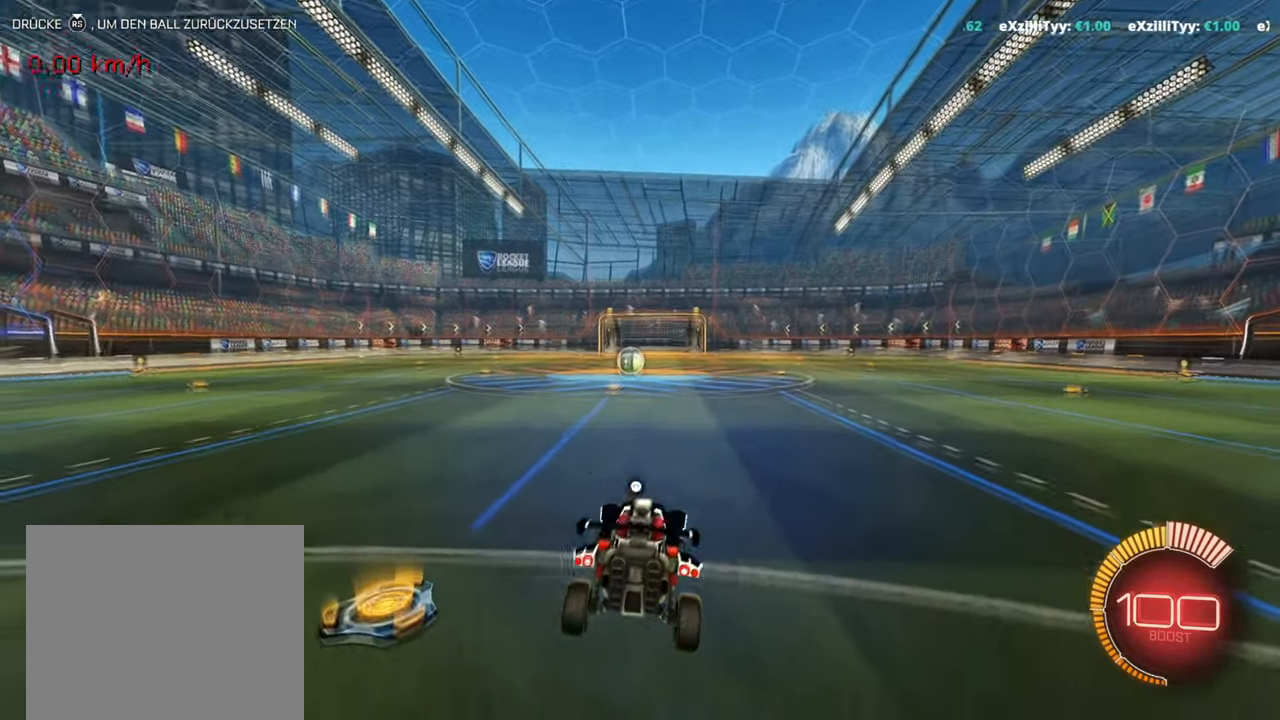
{"buttons": [], "left_stick": "center", "events": []}
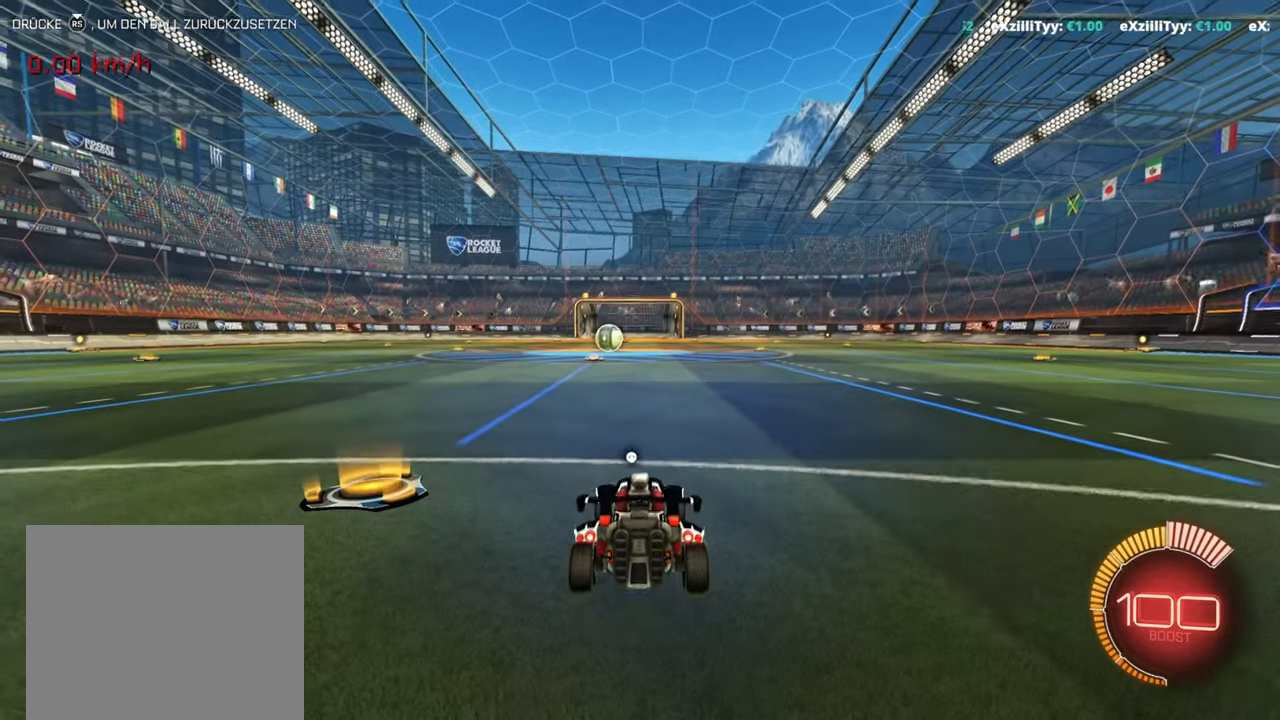
{"buttons": ["CROSS"], "left_stick": "right", "events": [[300, "CROSS", "down"], [484, "left_stick", "right"]]}
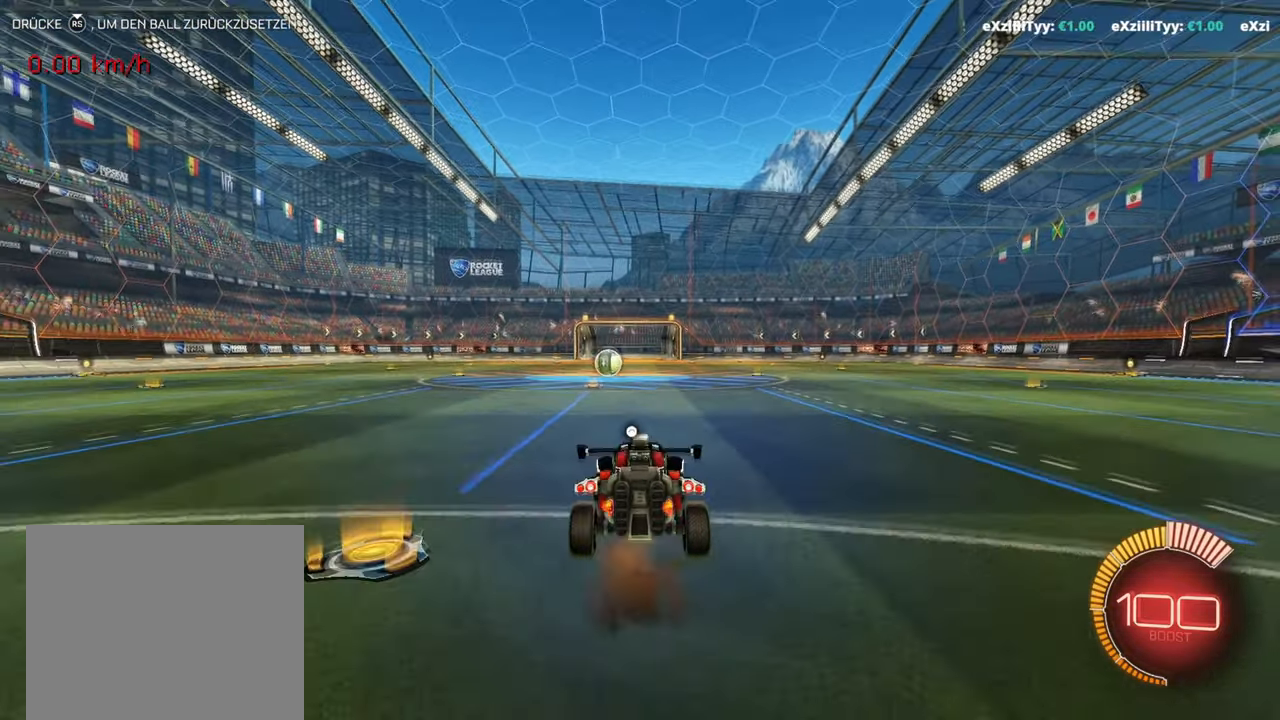
{"buttons": [], "left_stick": "right", "events": [[34, "CROSS", "up"]]}
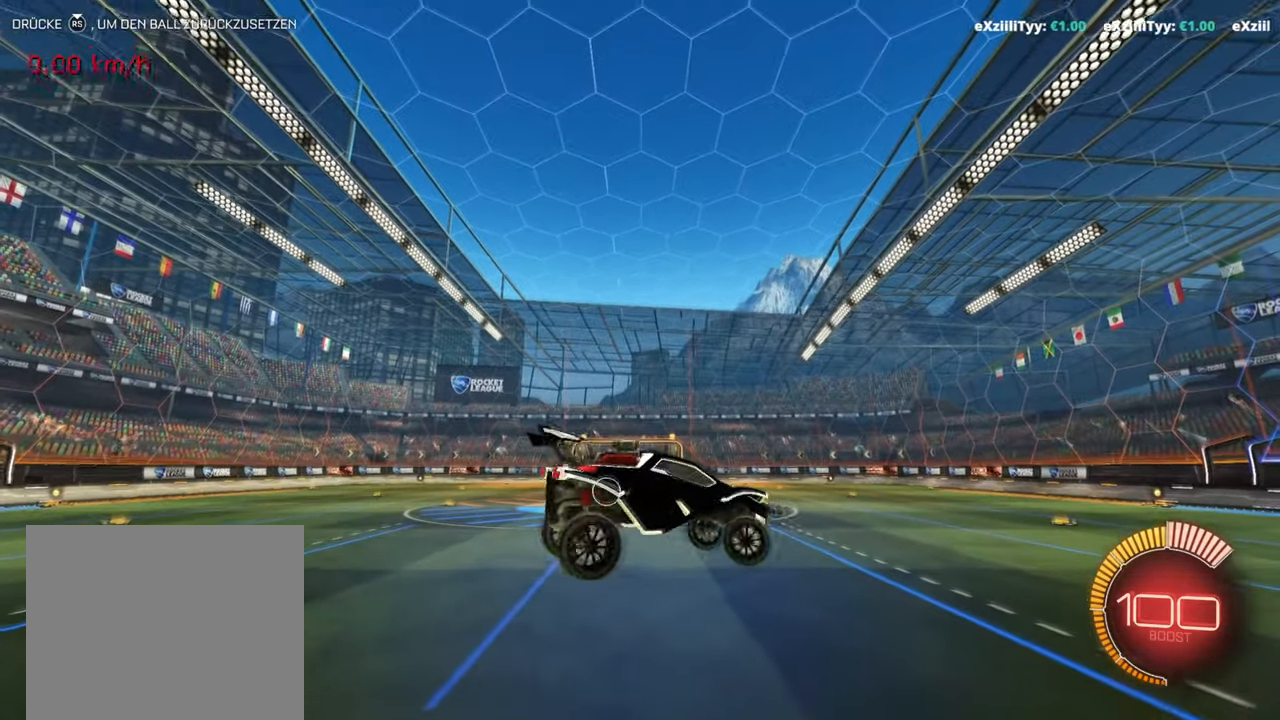
{"buttons": [], "left_stick": "right", "events": []}
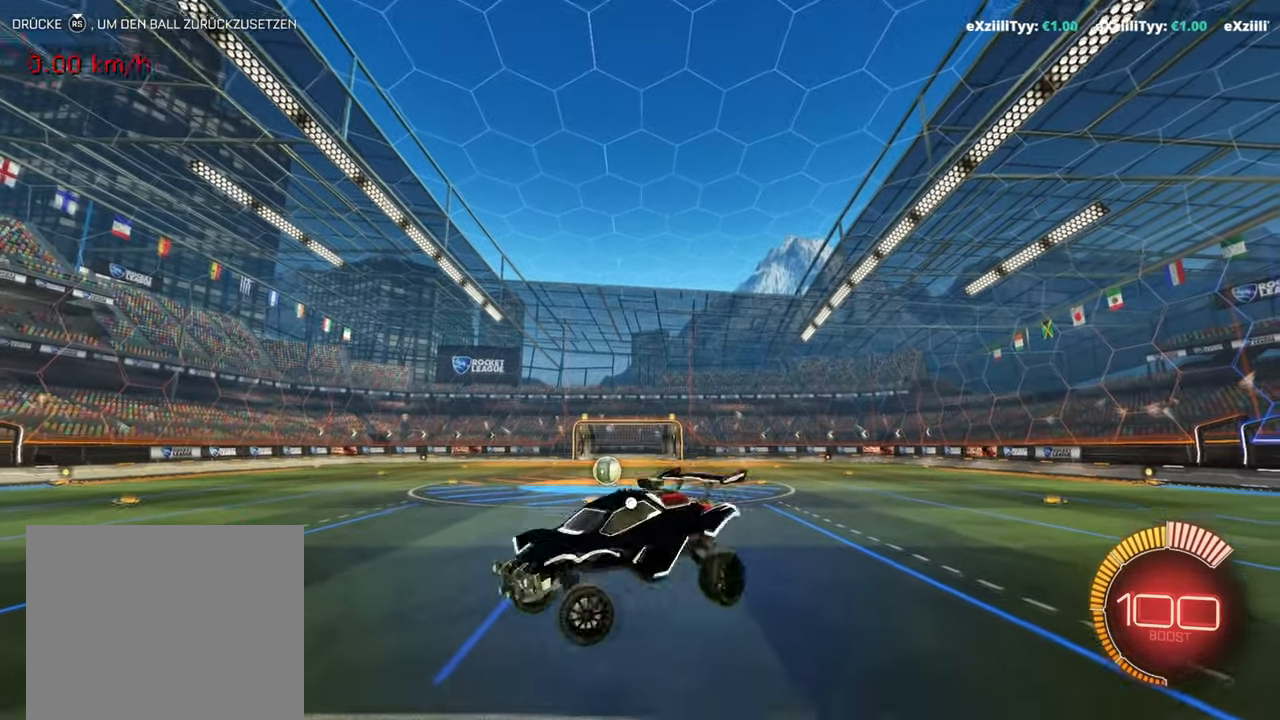
{"buttons": [], "left_stick": "center", "events": [[134, "left_stick", "center"]]}
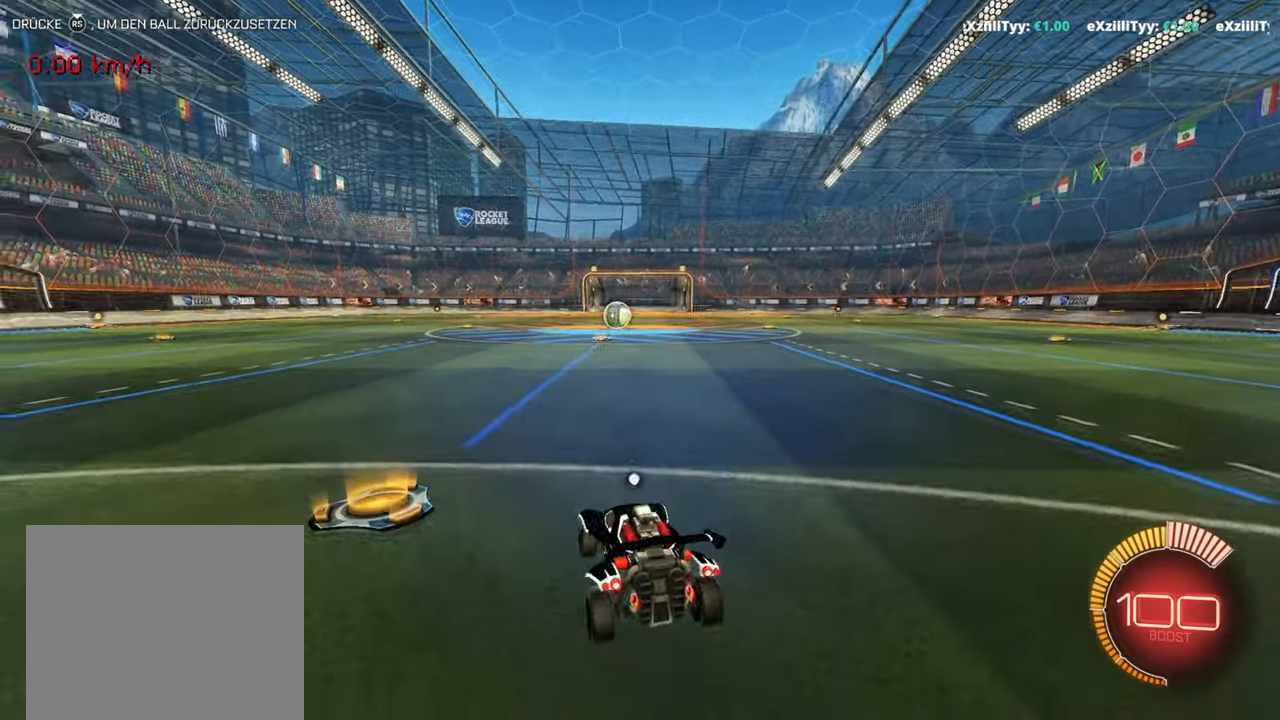
{"buttons": [], "left_stick": "center", "events": []}
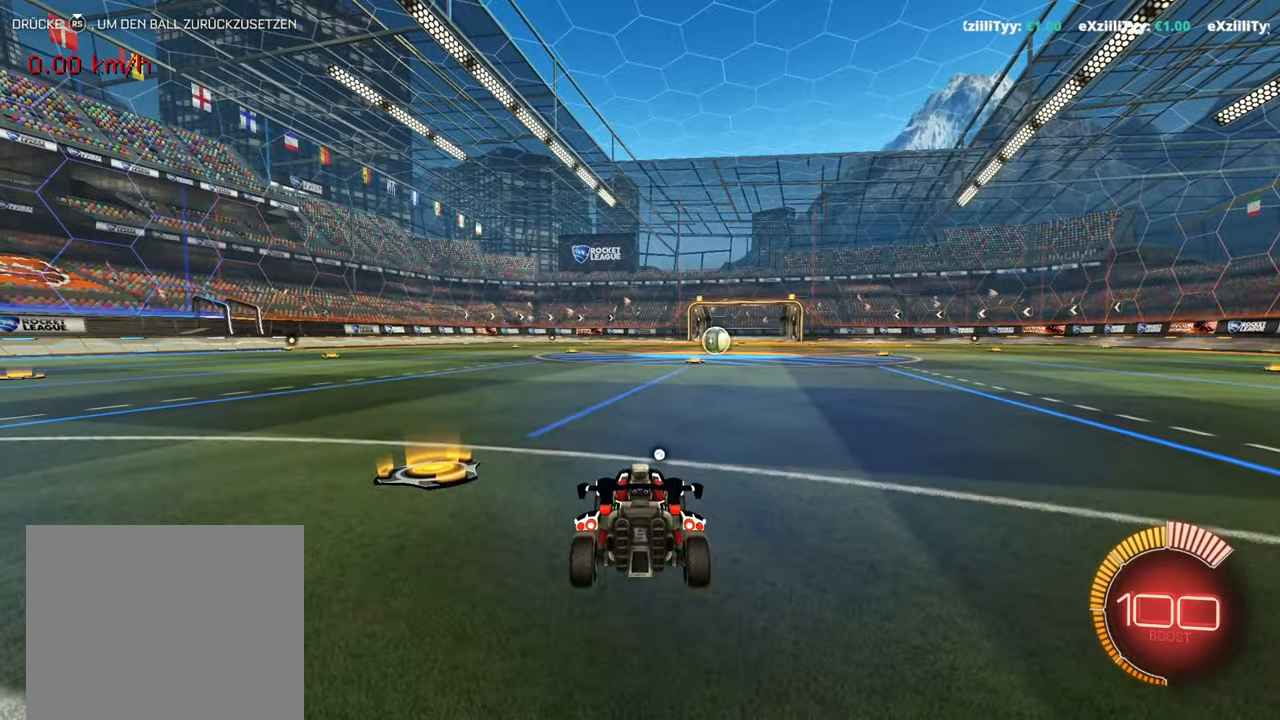
{"buttons": [], "left_stick": "center", "events": []}
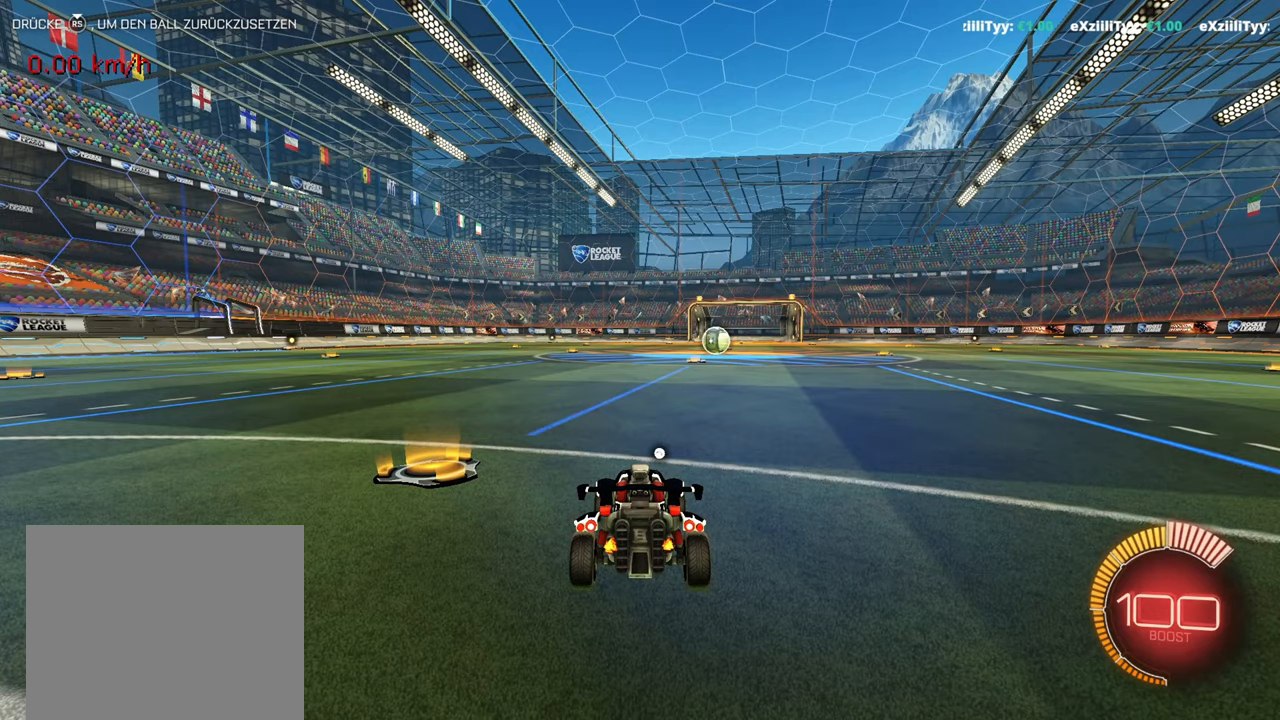
{"buttons": [], "left_stick": "center", "events": []}
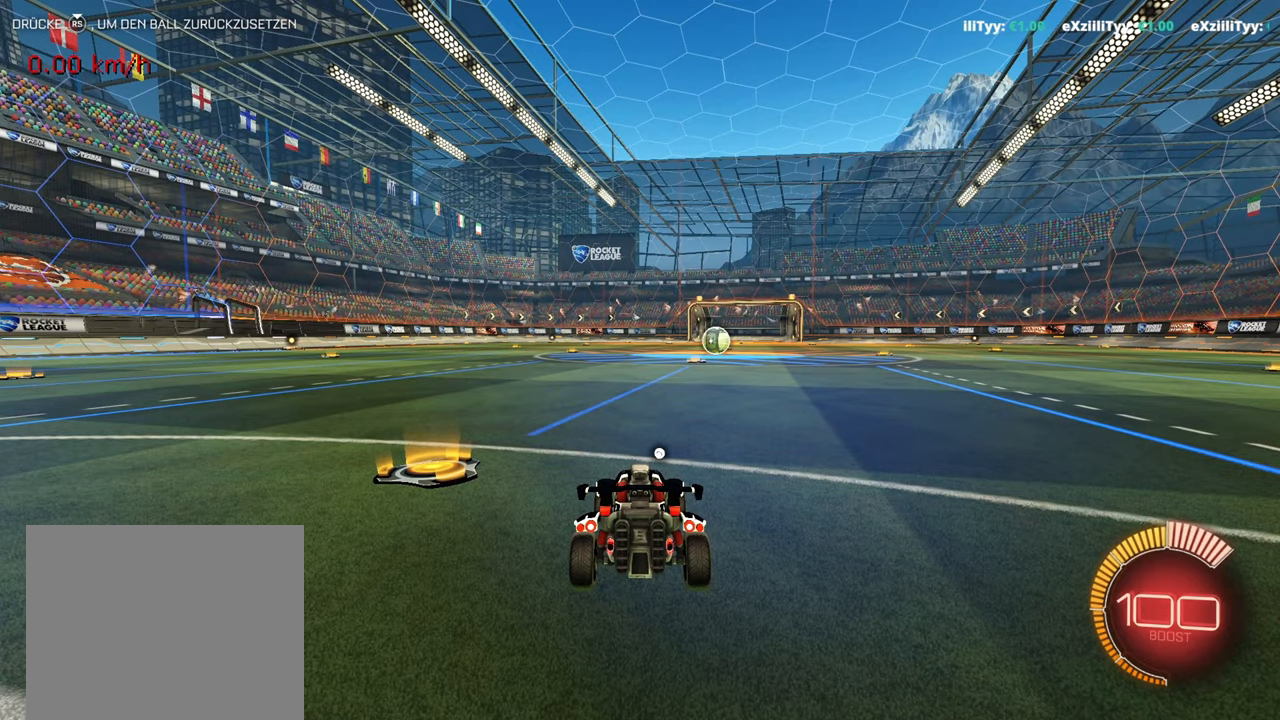
{"buttons": [], "left_stick": "right", "events": [[133, "left_stick", "right"], [150, "CROSS", "down"], [300, "CROSS", "up"]]}
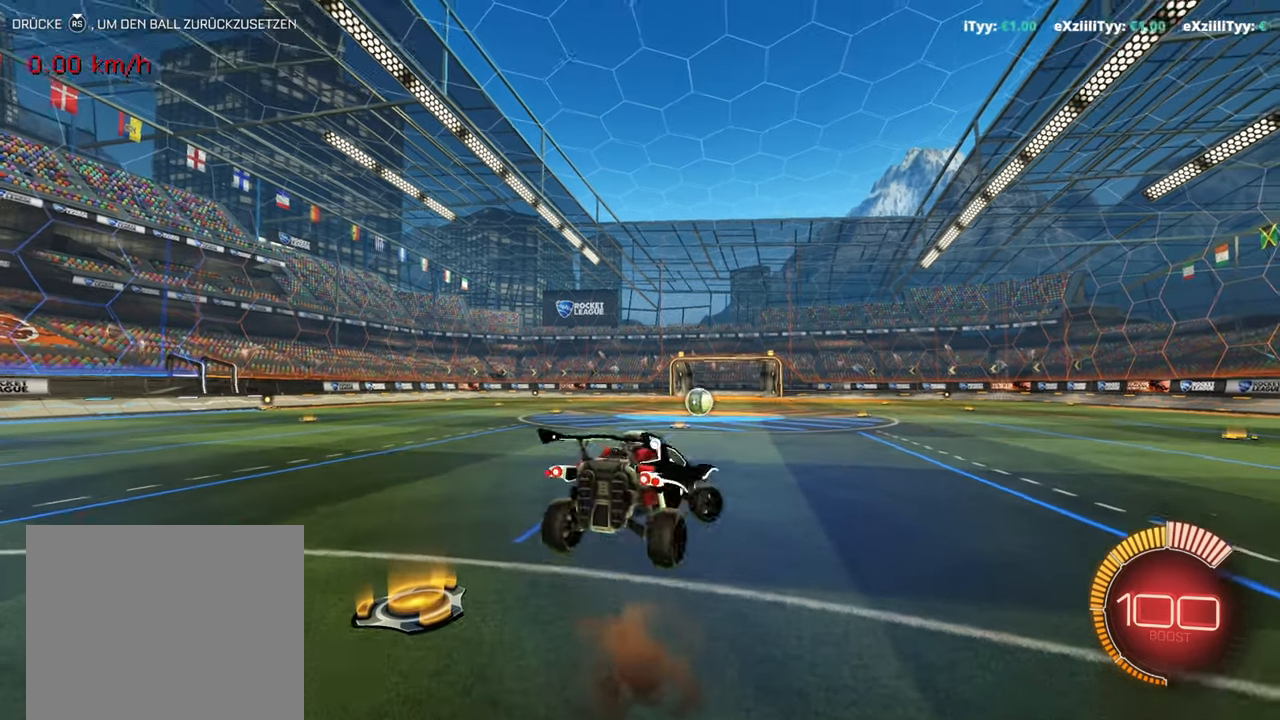
{"buttons": [], "left_stick": "right", "events": []}
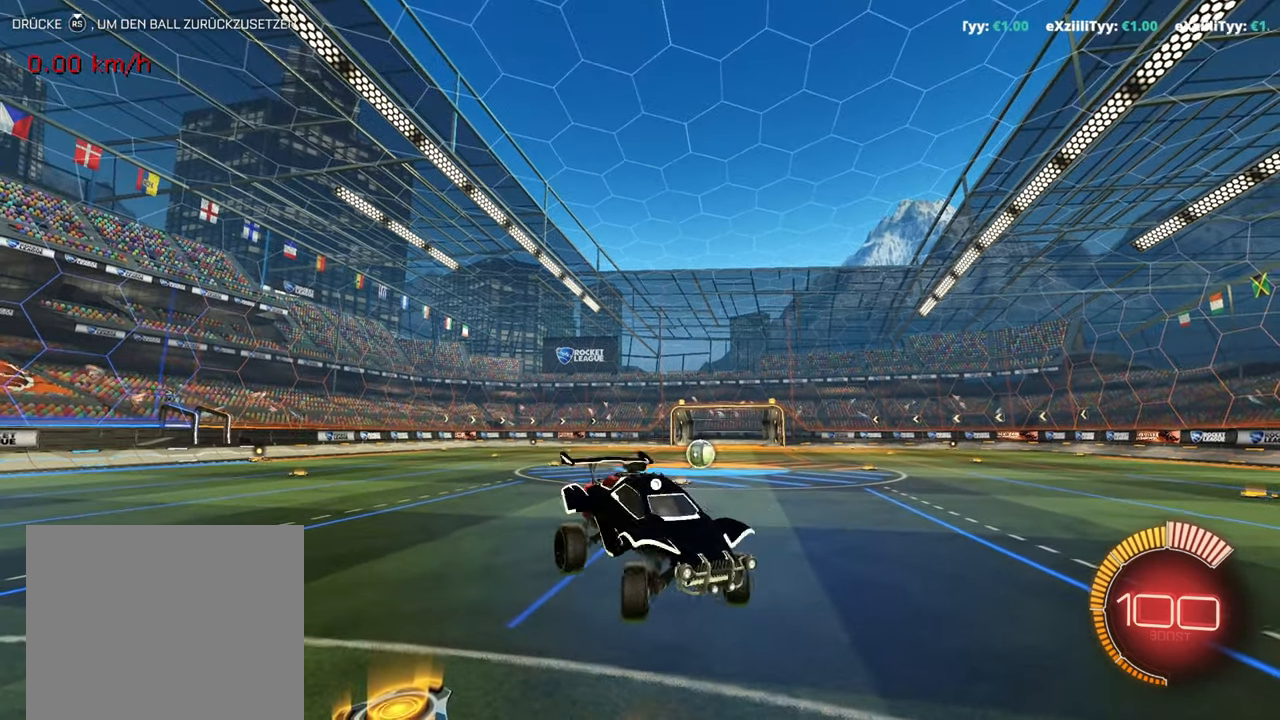
{"buttons": [], "left_stick": "right", "events": []}
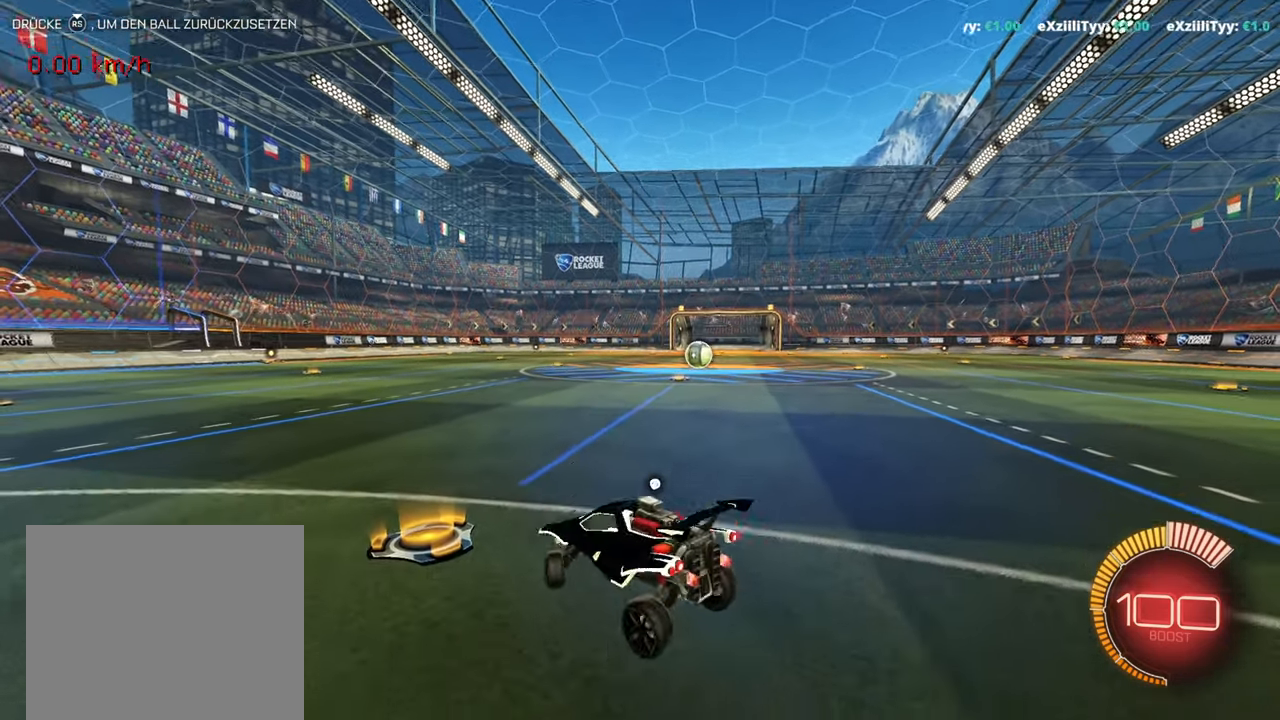
{"buttons": ["L1"], "left_stick": "center", "events": [[167, "left_stick", "center"], [267, "CROSS", "down"], [301, "L1", "down"], [384, "CROSS", "up"]]}
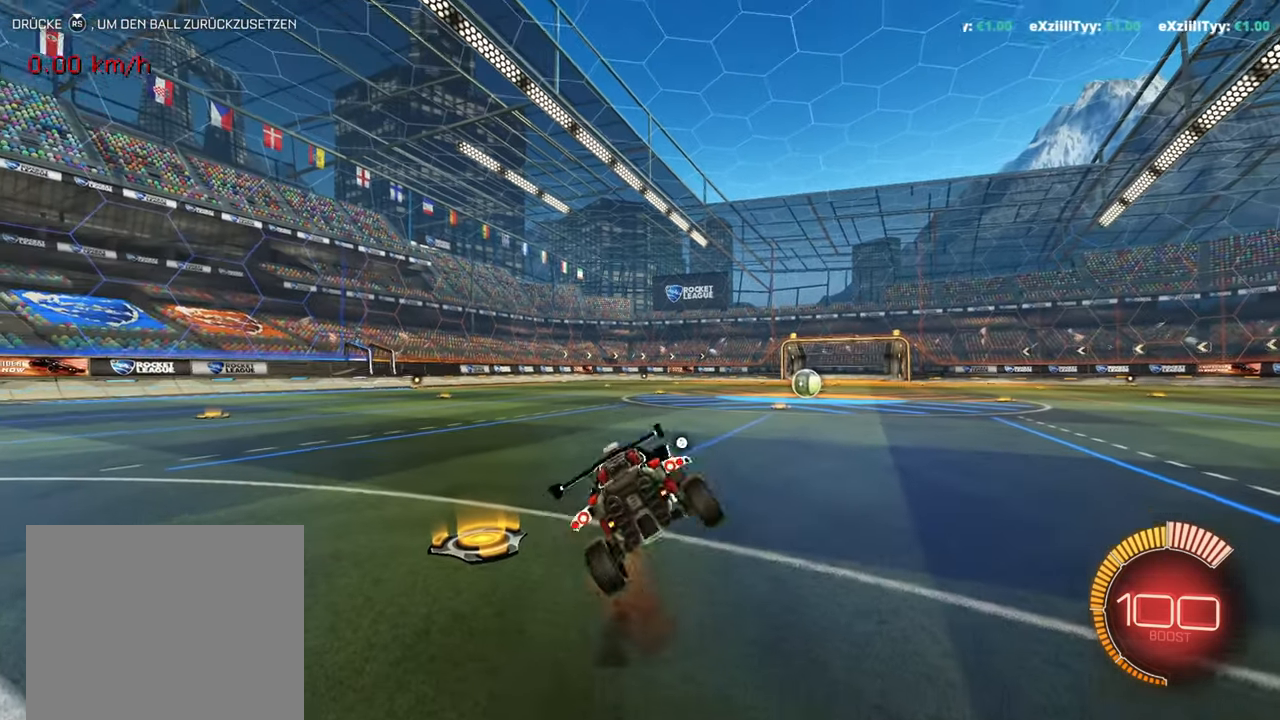
{"buttons": ["L1"], "left_stick": "center", "events": []}
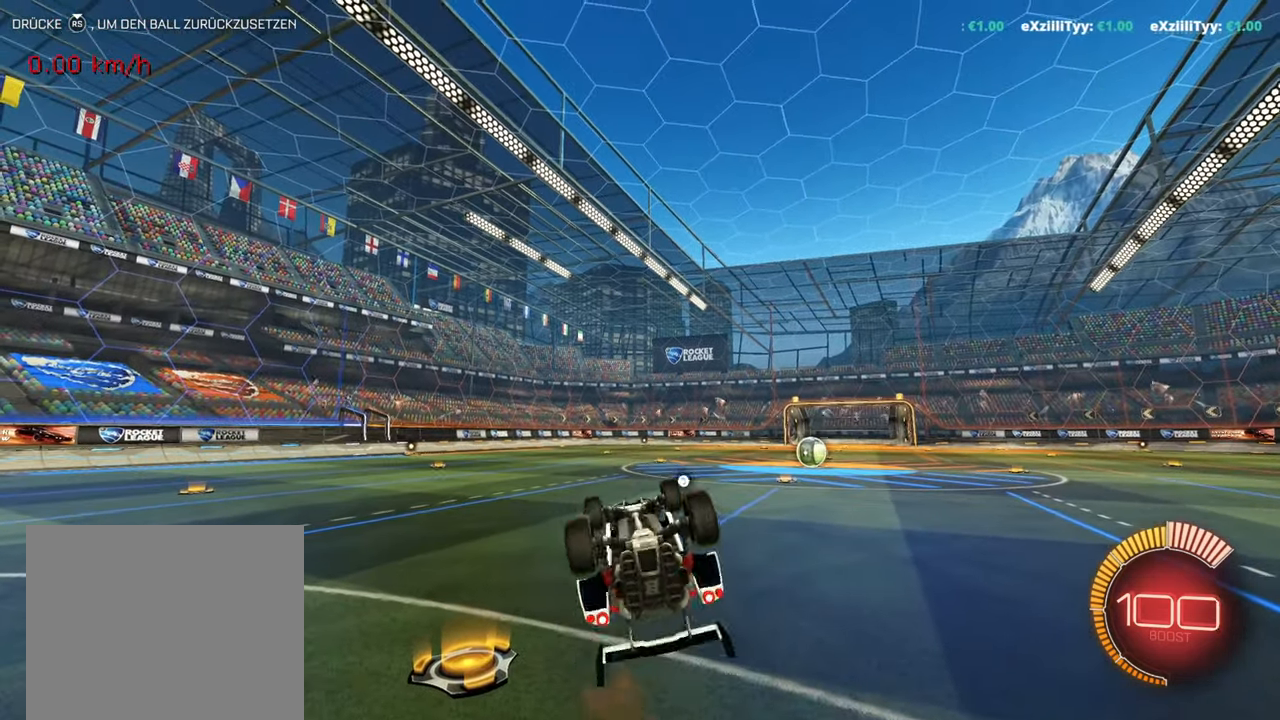
{"buttons": [], "left_stick": "center", "events": [[334, "L1", "up"]]}
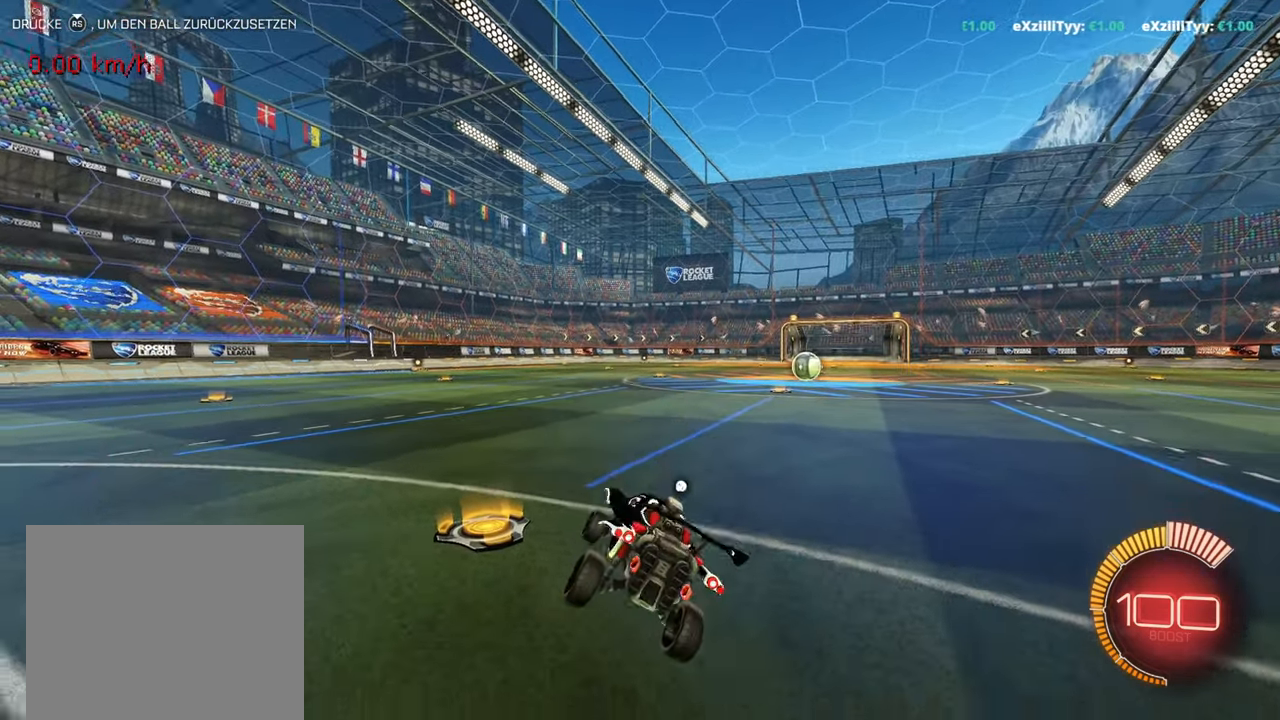
{"buttons": ["L1"], "left_stick": "right", "events": [[250, "left_stick", "right"], [267, "L1", "down"], [300, "CROSS", "down"], [434, "CROSS", "up"]]}
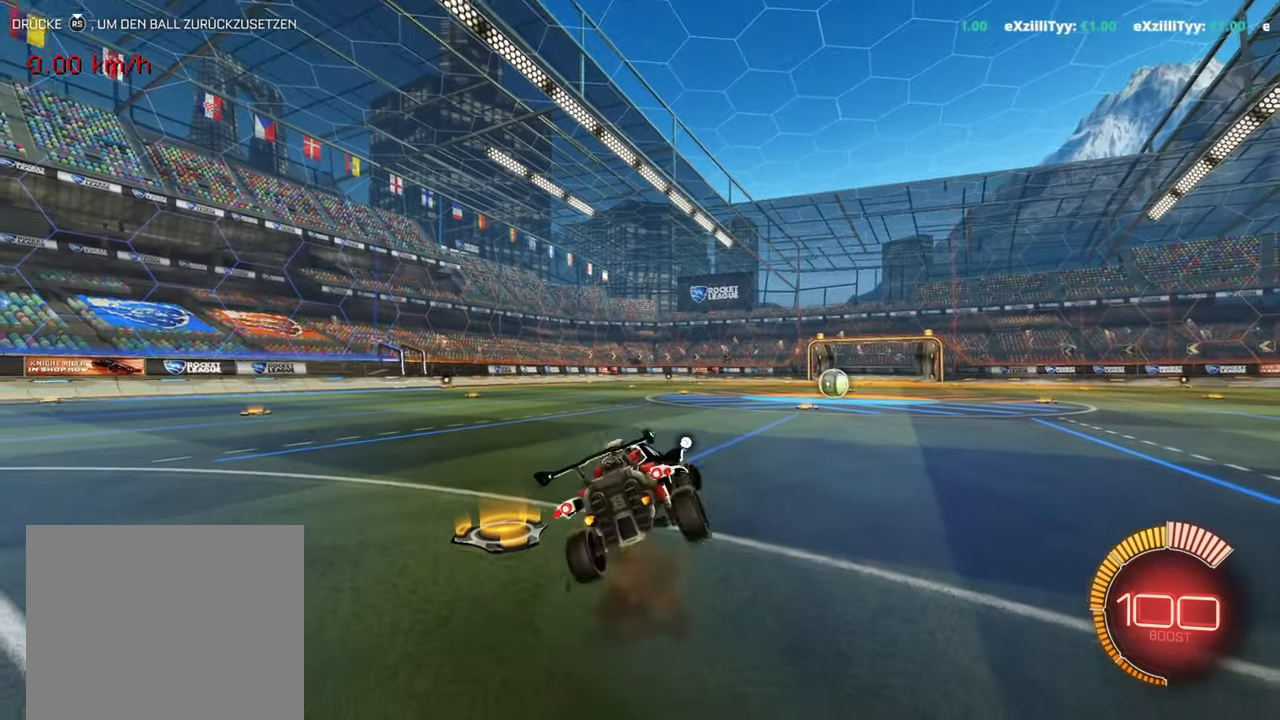
{"buttons": ["L1"], "left_stick": "right", "events": []}
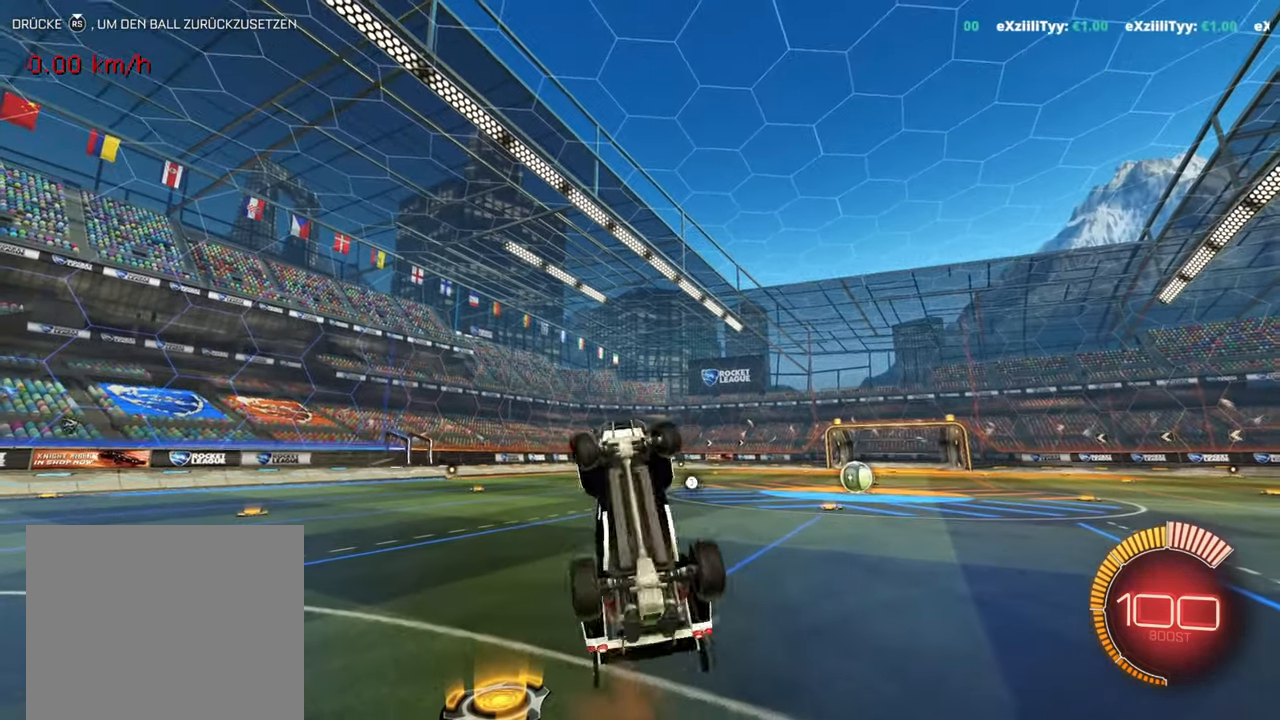
{"buttons": [], "left_stick": "center", "events": [[466, "left_stick", "center"], [483, "L1", "up"]]}
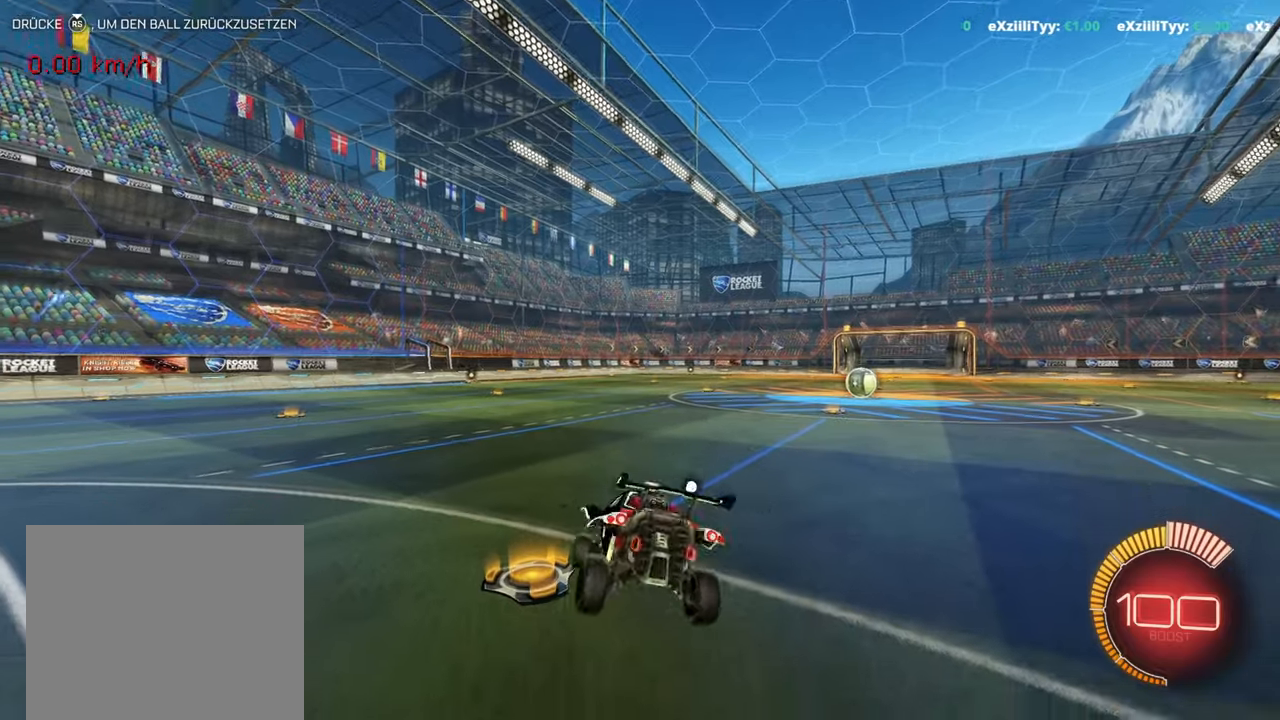
{"buttons": [], "left_stick": "center", "events": []}
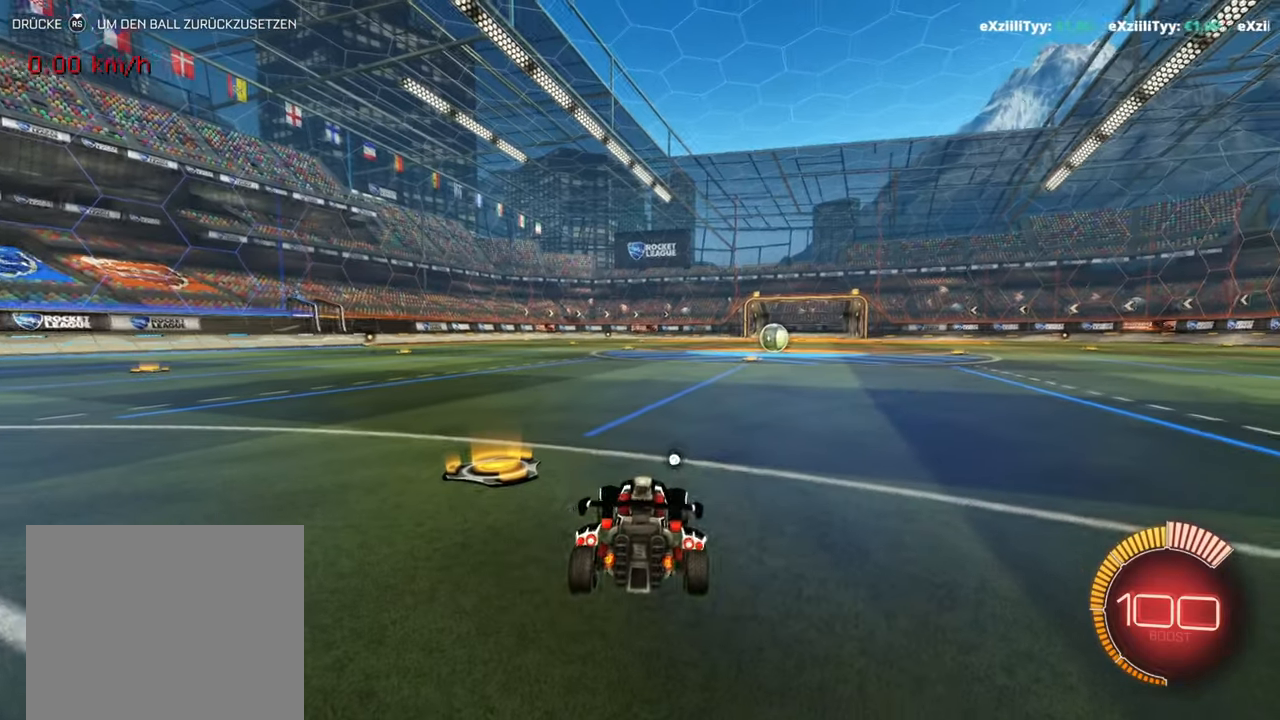
{"buttons": ["L1"], "left_stick": "left", "events": [[100, "left_stick", "left"], [117, "CROSS", "down"], [117, "L1", "down"], [267, "CROSS", "up"]]}
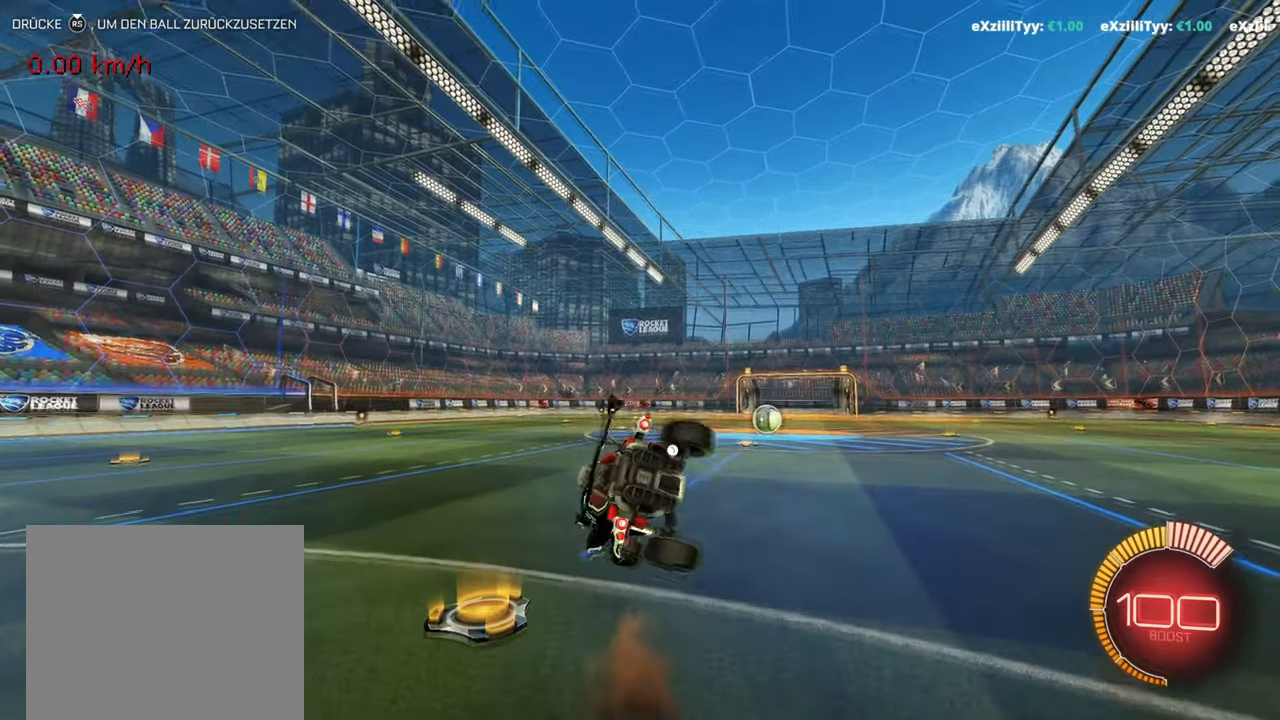
{"buttons": ["L1"], "left_stick": "left", "events": []}